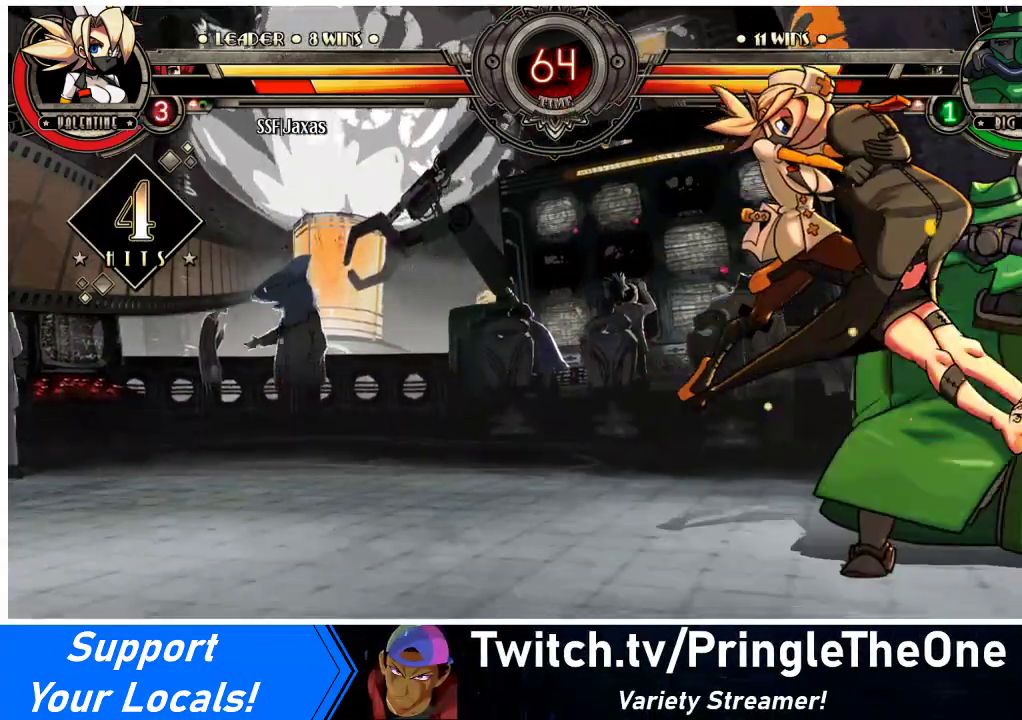
Gameplay with a controller (arcade stick); each line is a JSON object with the inputs held at the frame after it. "events" lists button and stick changes between this image and that frame as [ms after this image, input, new state], when the widget could be followed in between. Not read: L3 R3.
{"buttons": ["SQUARE"], "events": [[433, "DPAD_RIGHT", "up"], [467, "SQUARE", "down"]]}
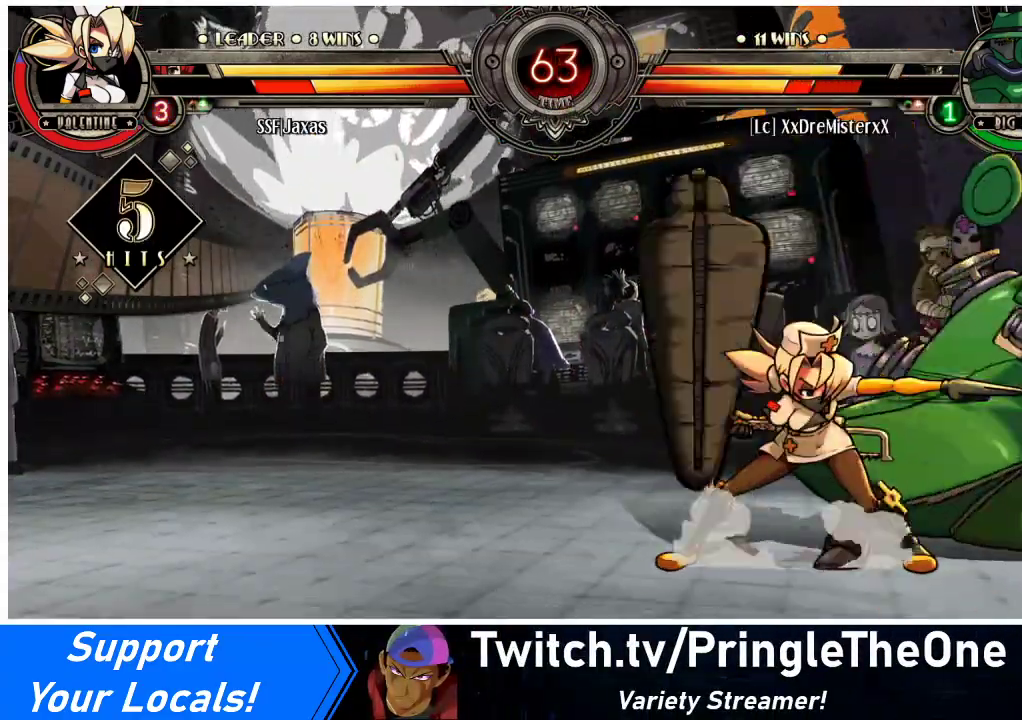
{"buttons": [], "events": [[67, "SQUARE", "up"], [133, "SQUARE", "down"], [267, "SQUARE", "up"], [333, "SQUARE", "down"], [433, "SQUARE", "up"]]}
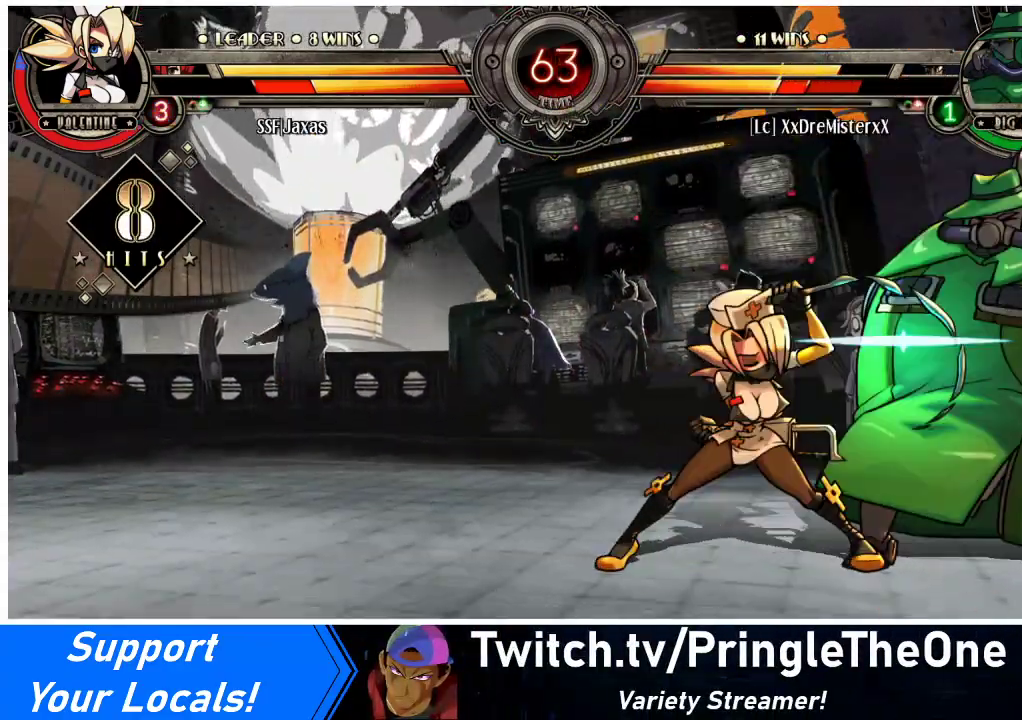
{"buttons": [], "events": [[67, "TRIANGLE", "down"], [167, "TRIANGLE", "up"], [333, "TRIANGLE", "down"], [467, "TRIANGLE", "up"]]}
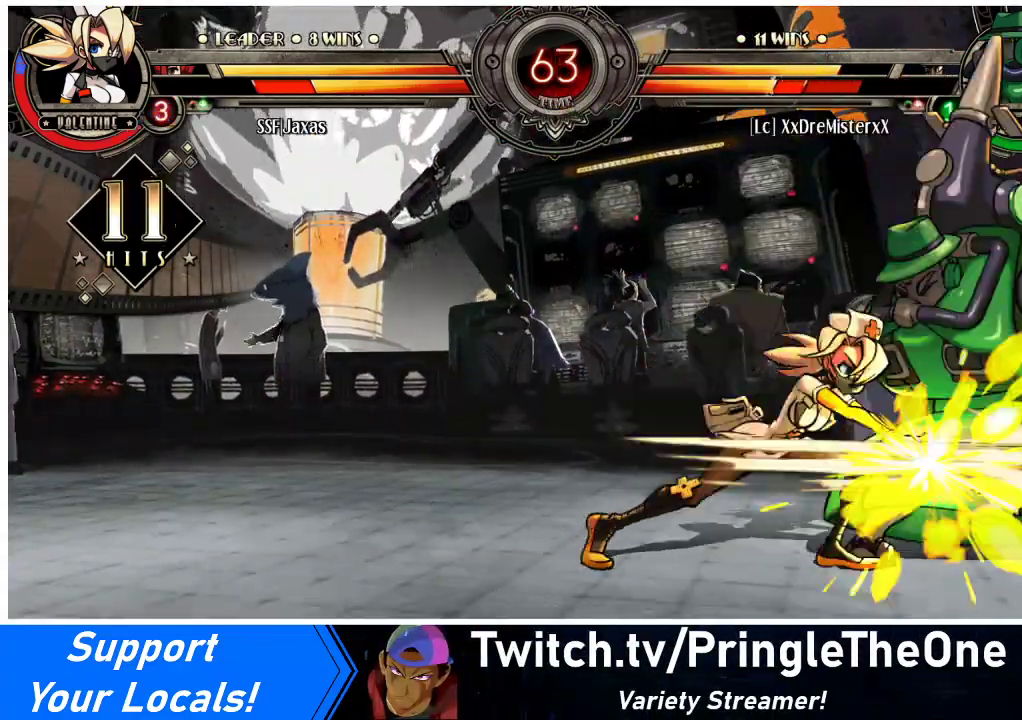
{"buttons": [], "events": []}
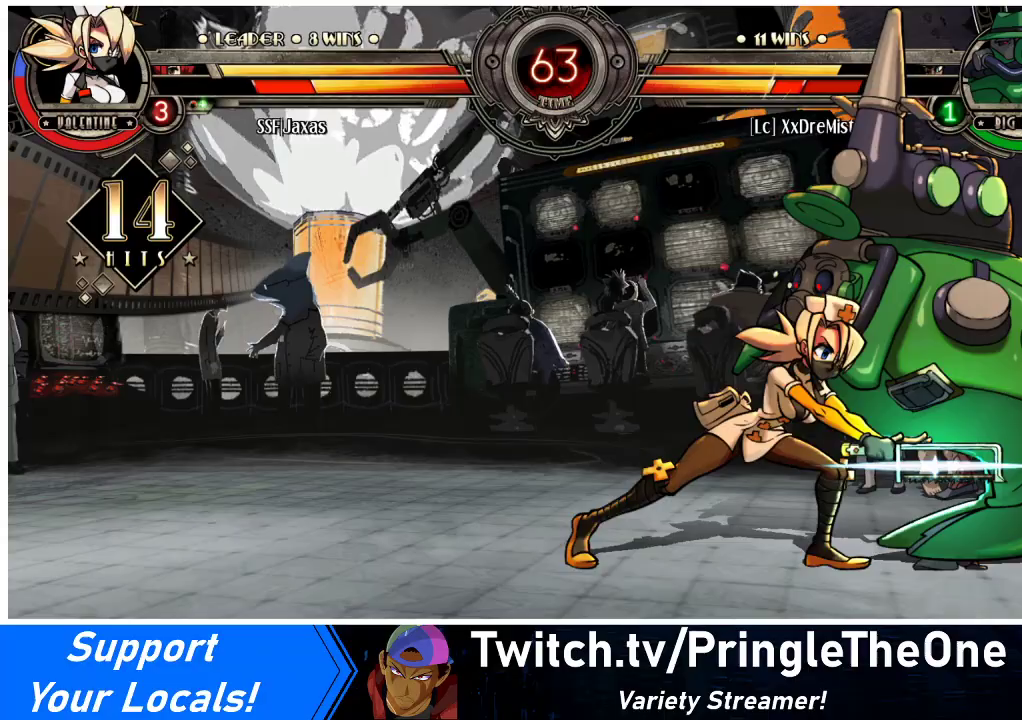
{"buttons": ["CROSS", "SQUARE", "DPAD_RIGHT"], "events": [[267, "DPAD_RIGHT", "down"], [433, "CROSS", "down"], [433, "SQUARE", "down"]]}
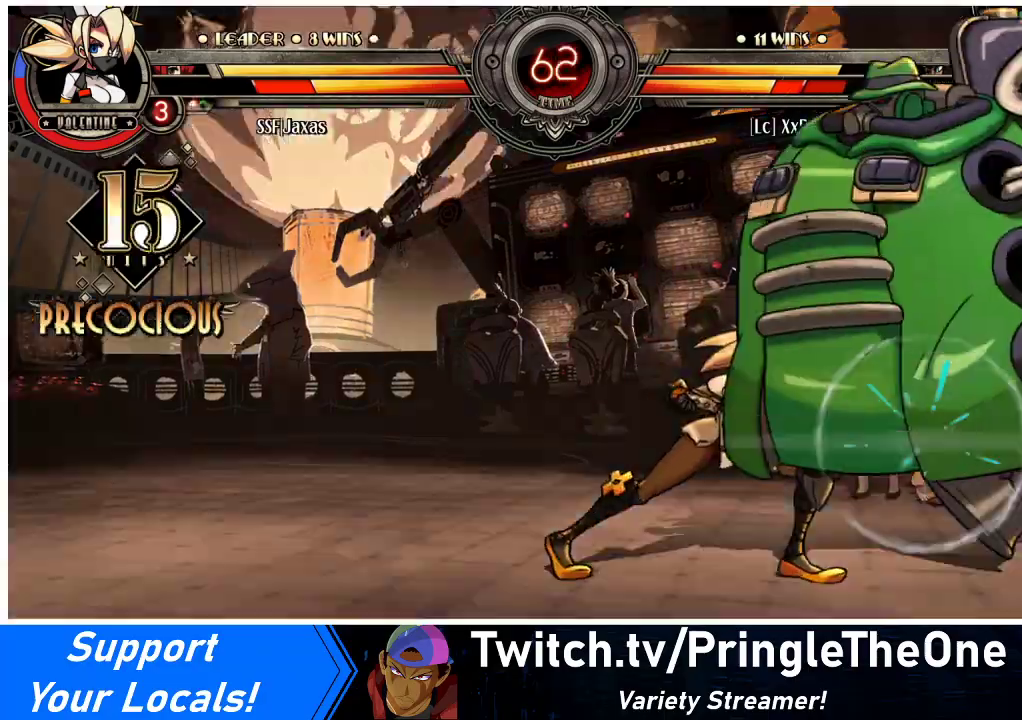
{"buttons": ["DPAD_DOWN", "DPAD_LEFT"], "events": [[67, "CROSS", "up"], [67, "SQUARE", "up"], [333, "DPAD_RIGHT", "up"], [400, "DPAD_LEFT", "down"], [433, "DPAD_DOWN", "down"]]}
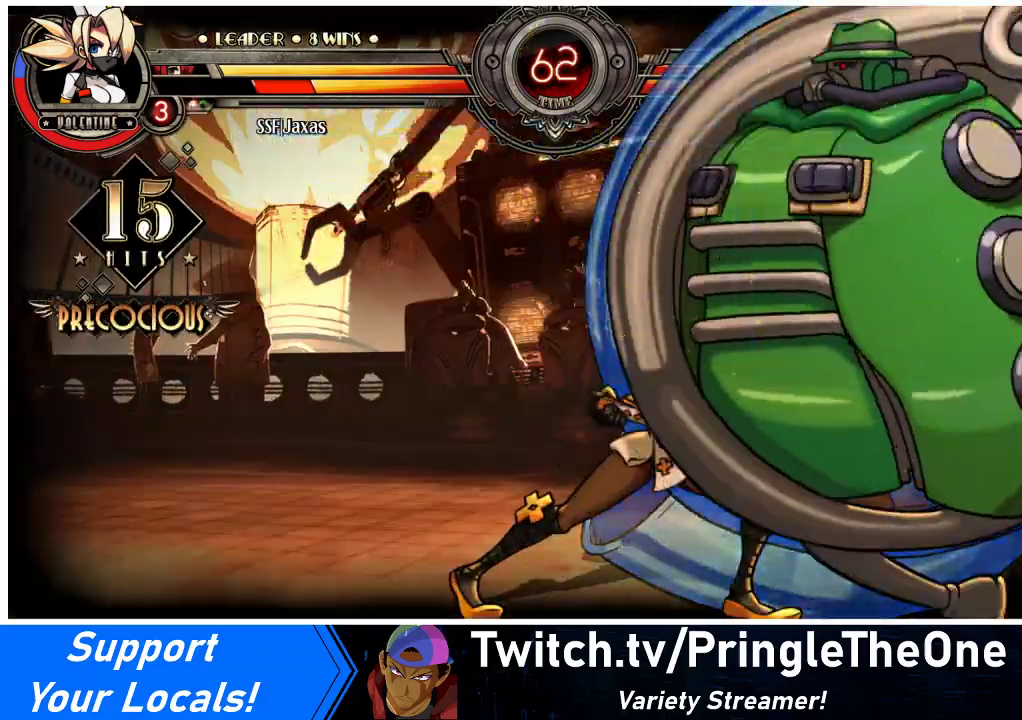
{"buttons": ["DPAD_LEFT"], "events": [[167, "DPAD_DOWN", "up"]]}
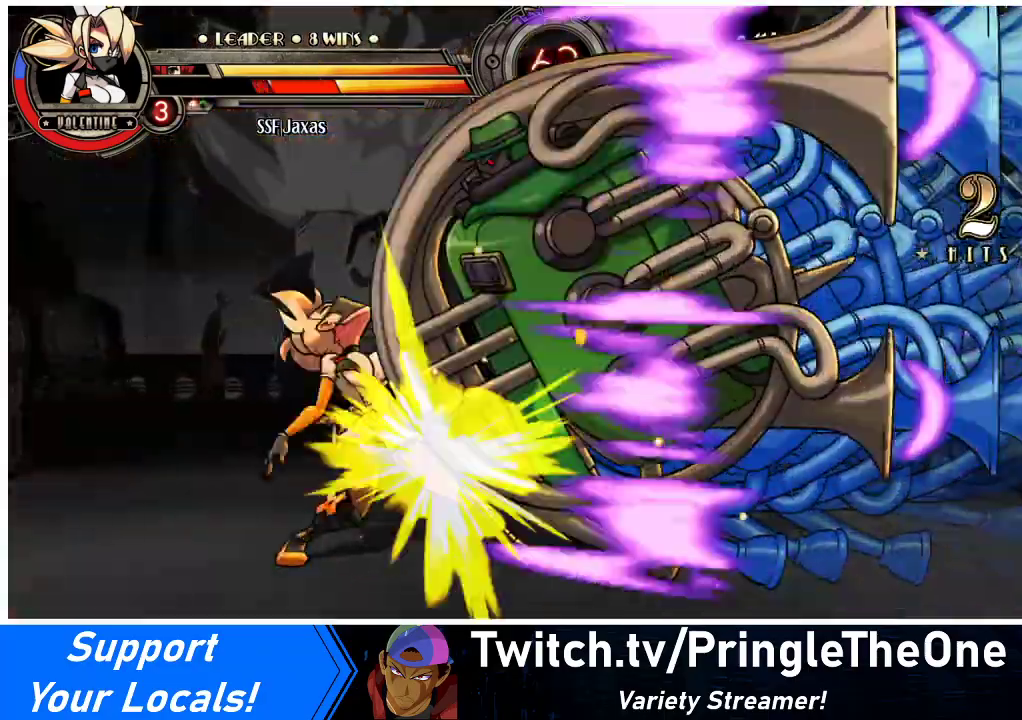
{"buttons": ["DPAD_LEFT"], "events": []}
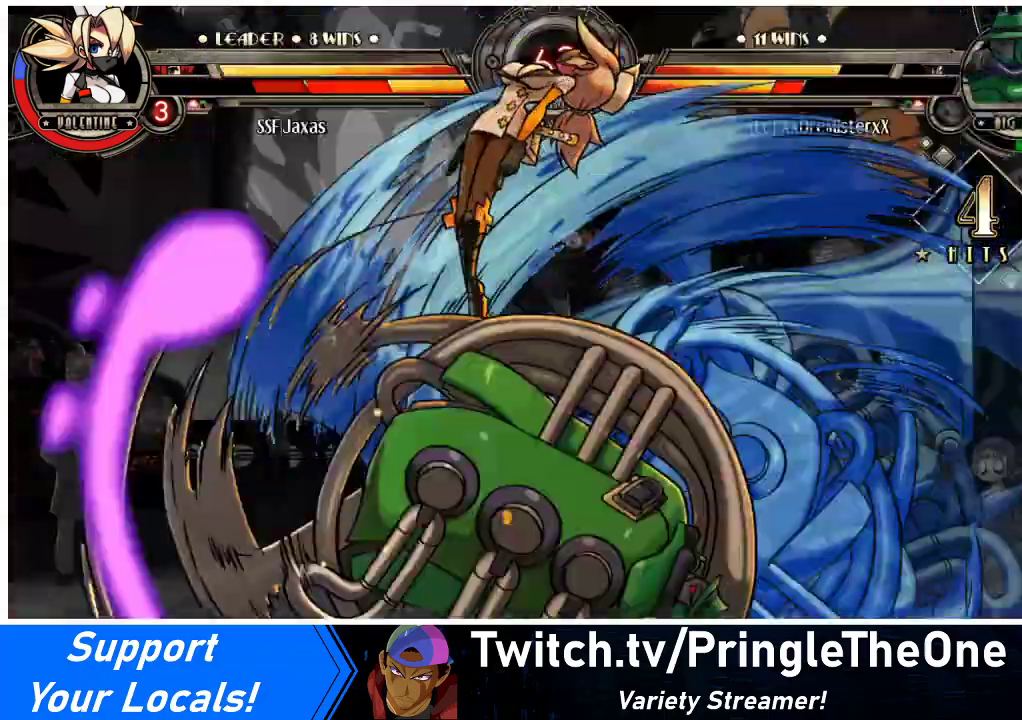
{"buttons": ["DPAD_RIGHT"], "events": [[67, "DPAD_DOWN", "down"], [200, "DPAD_DOWN", "up"], [500, "DPAD_LEFT", "up"], [500, "DPAD_RIGHT", "down"]]}
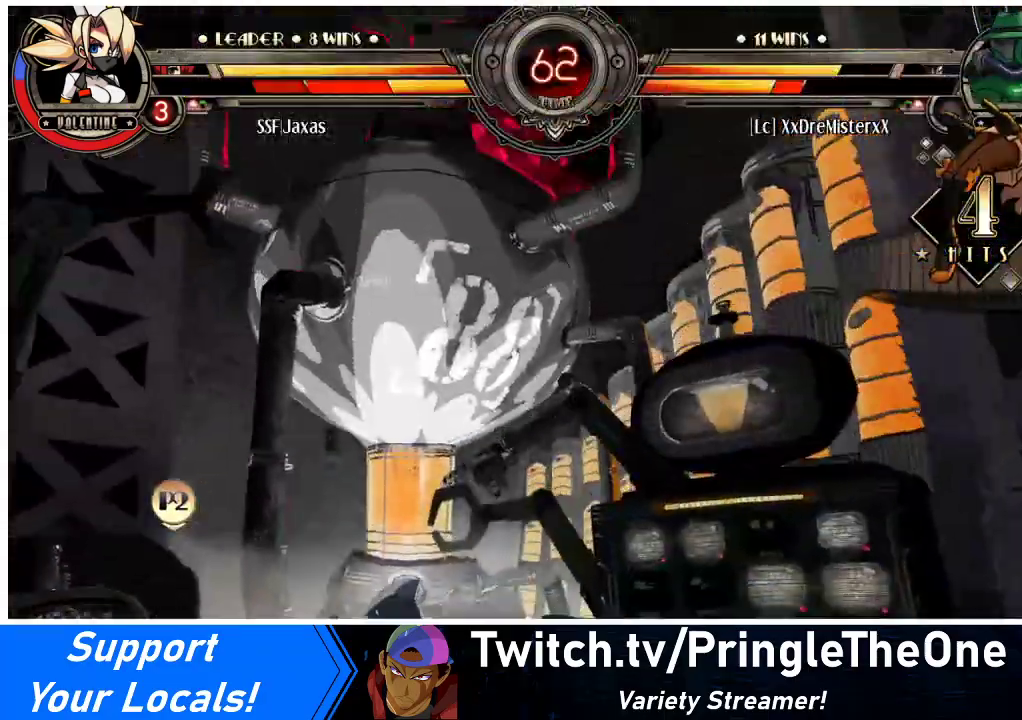
{"buttons": ["DPAD_RIGHT"], "events": [[33, "SQUARE", "down"], [233, "SQUARE", "up"], [300, "SQUARE", "down"], [433, "SQUARE", "up"]]}
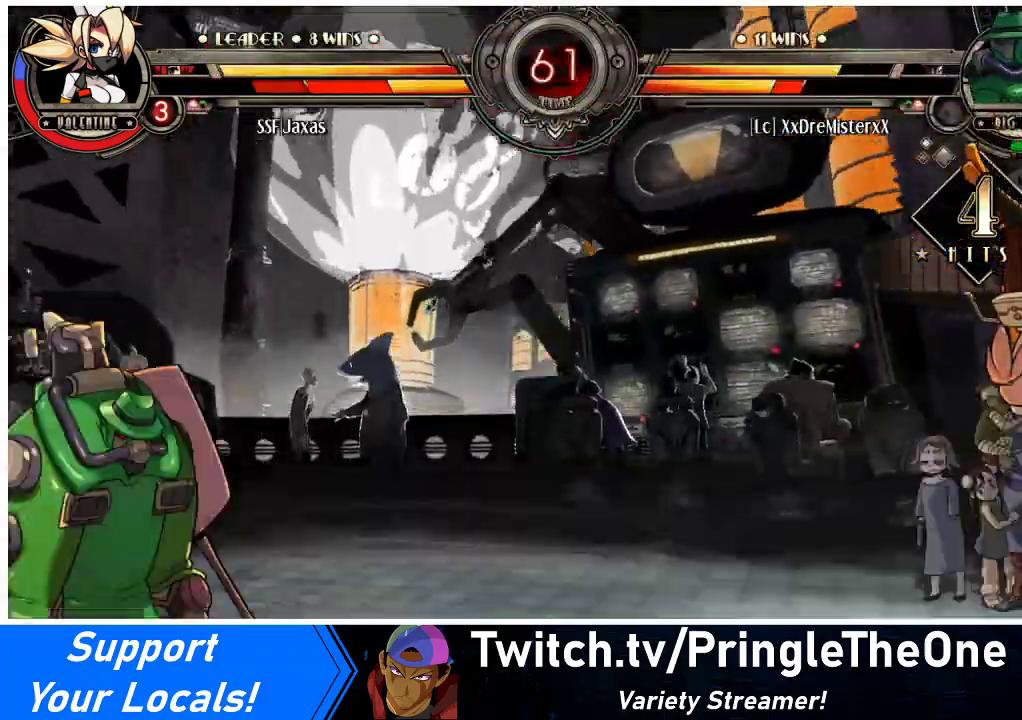
{"buttons": ["SQUARE", "DPAD_RIGHT"], "events": [[33, "SQUARE", "down"], [167, "SQUARE", "up"], [267, "SQUARE", "down"], [400, "SQUARE", "up"], [467, "SQUARE", "down"]]}
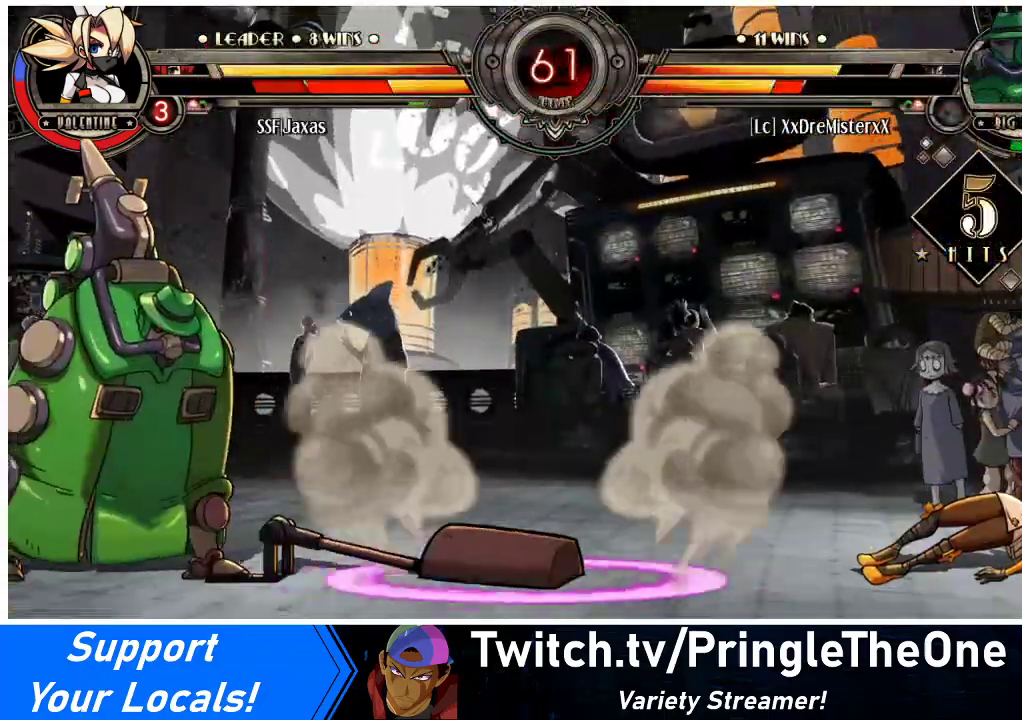
{"buttons": ["SQUARE", "DPAD_RIGHT"], "events": [[133, "SQUARE", "up"], [200, "SQUARE", "down"], [333, "SQUARE", "up"], [400, "SQUARE", "down"]]}
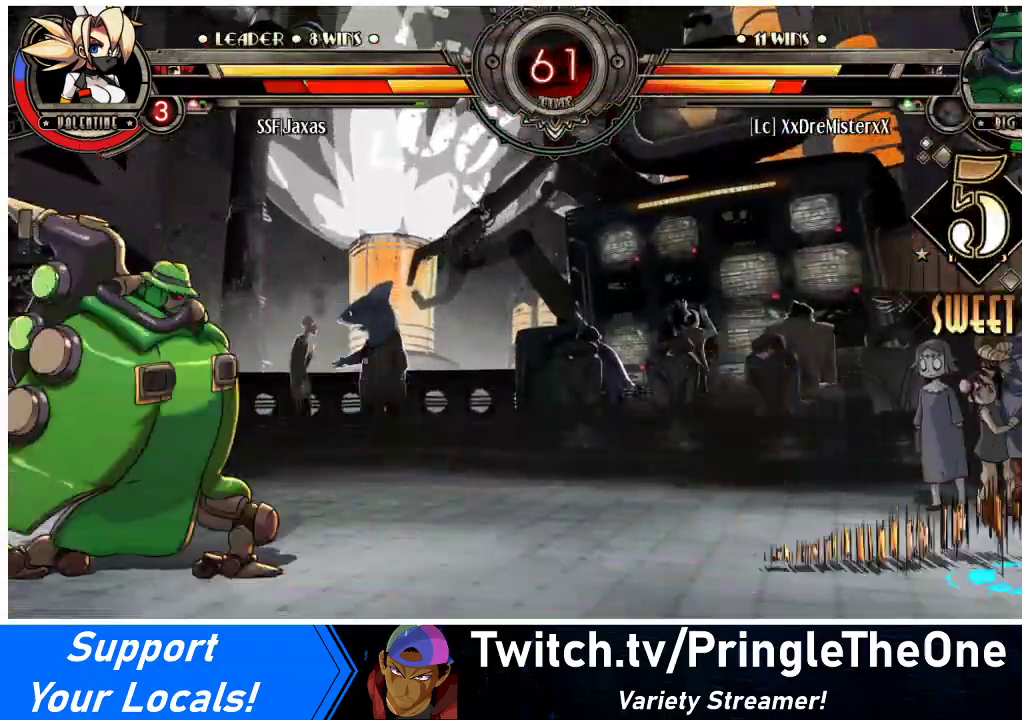
{"buttons": ["DPAD_UP", "DPAD_RIGHT"], "events": [[67, "SQUARE", "up"], [500, "DPAD_UP", "down"]]}
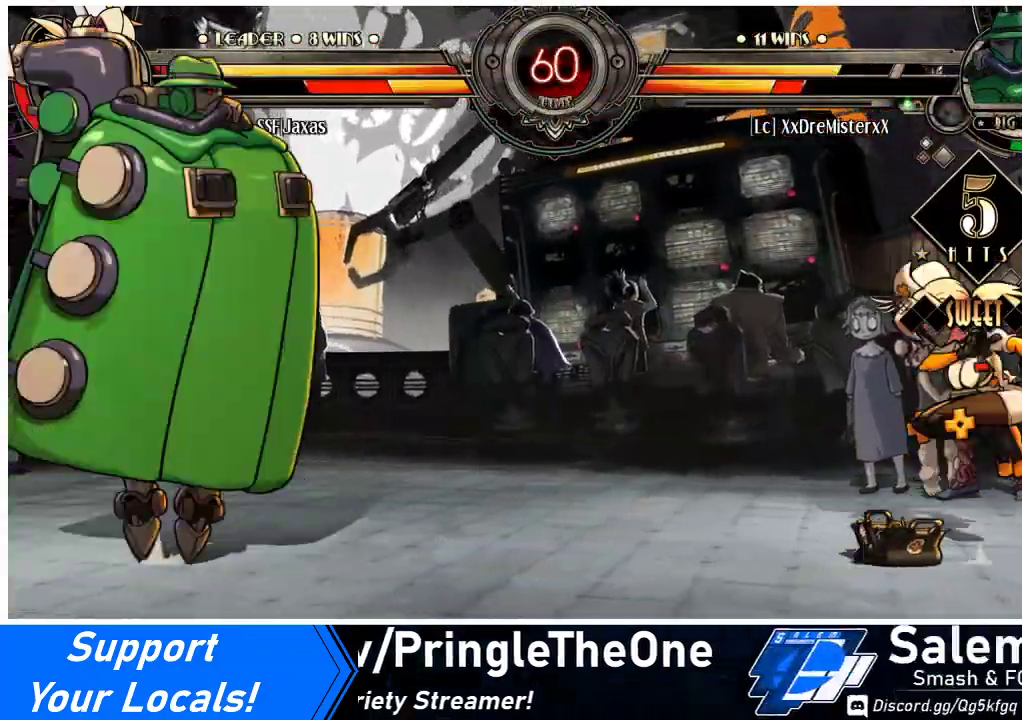
{"buttons": ["DPAD_UP", "DPAD_RIGHT"], "events": [[167, "DPAD_UP", "up"], [200, "DPAD_RIGHT", "up"], [367, "DPAD_RIGHT", "down"], [467, "DPAD_UP", "down"]]}
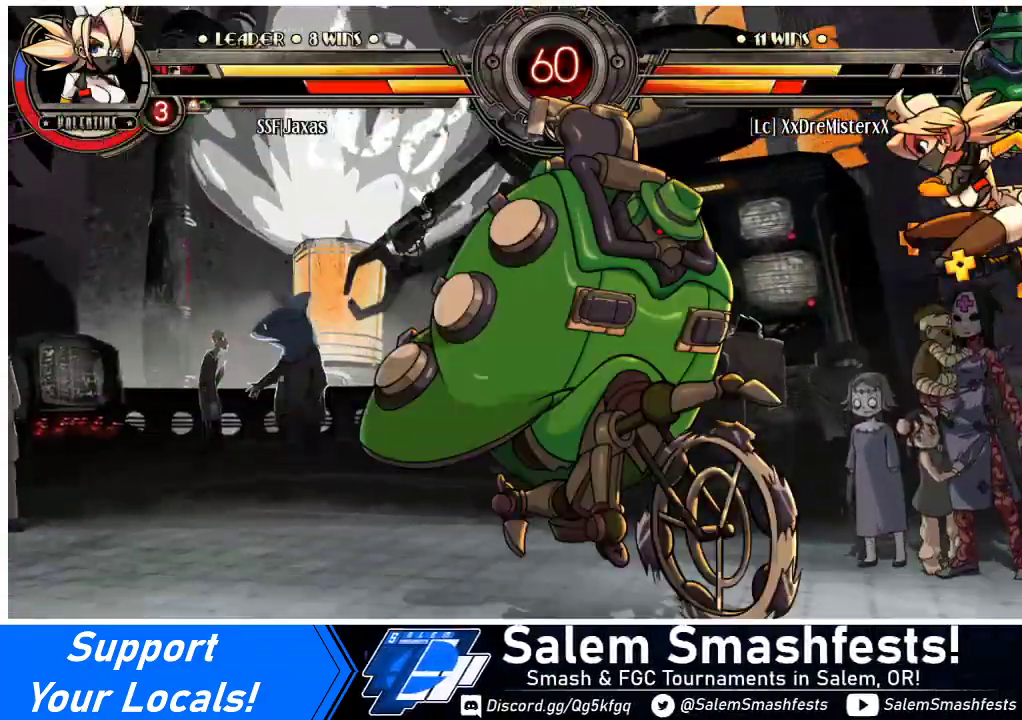
{"buttons": ["DPAD_RIGHT"], "events": [[100, "DPAD_UP", "up"], [333, "R1", "down"], [433, "R1", "up"]]}
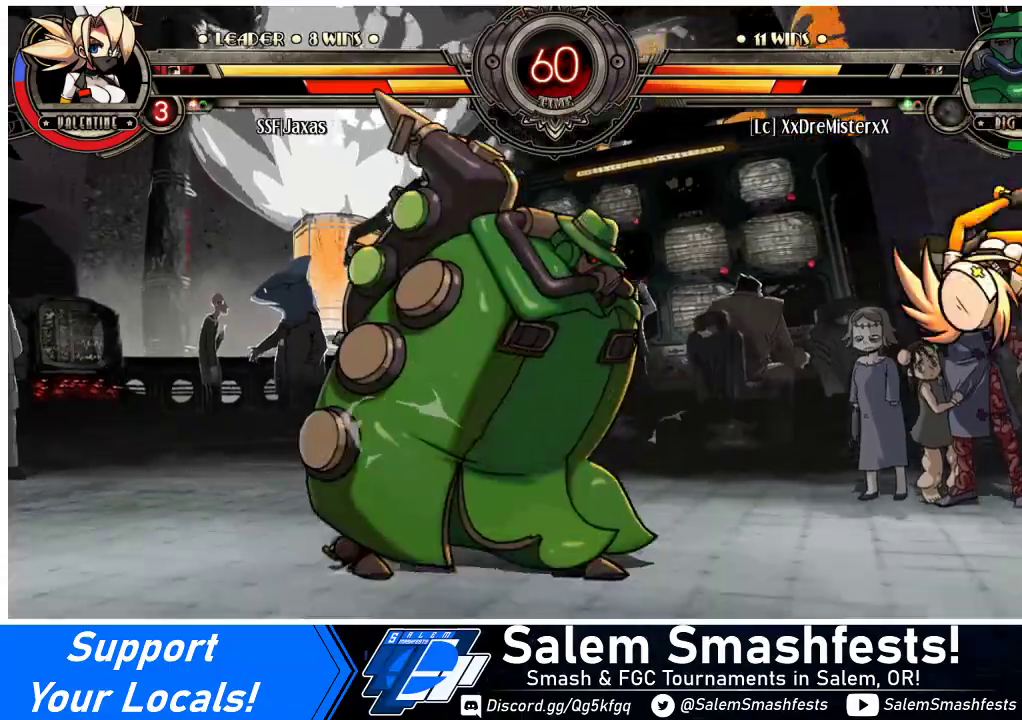
{"buttons": ["L1", "DPAD_RIGHT"], "events": [[100, "DPAD_UP", "down"], [333, "DPAD_UP", "up"], [500, "L1", "down"]]}
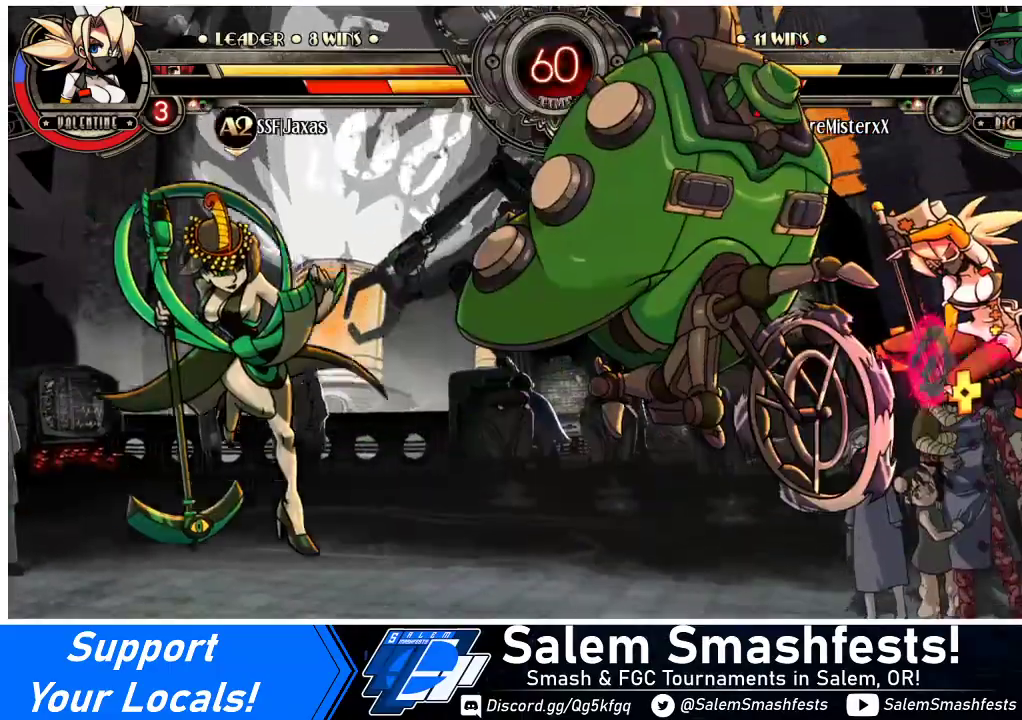
{"buttons": ["DPAD_DOWN", "DPAD_RIGHT"], "events": [[67, "L1", "up"], [367, "DPAD_DOWN", "down"]]}
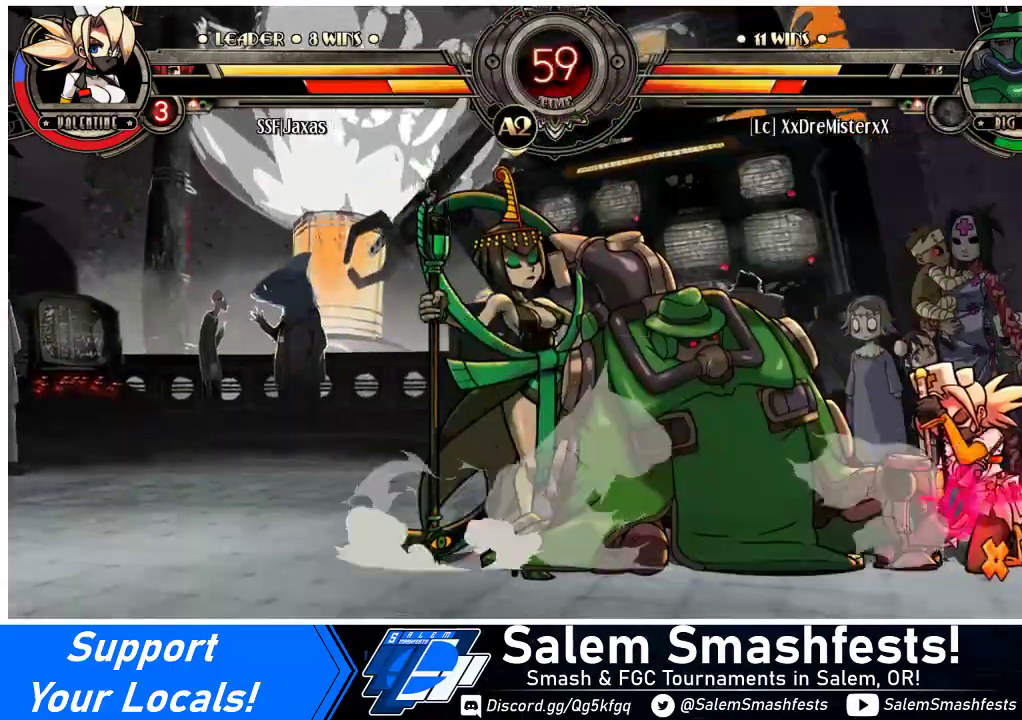
{"buttons": ["DPAD_UP", "DPAD_RIGHT"], "events": [[200, "DPAD_DOWN", "up"], [200, "DPAD_UP", "down"], [300, "DPAD_UP", "up"], [467, "DPAD_UP", "down"]]}
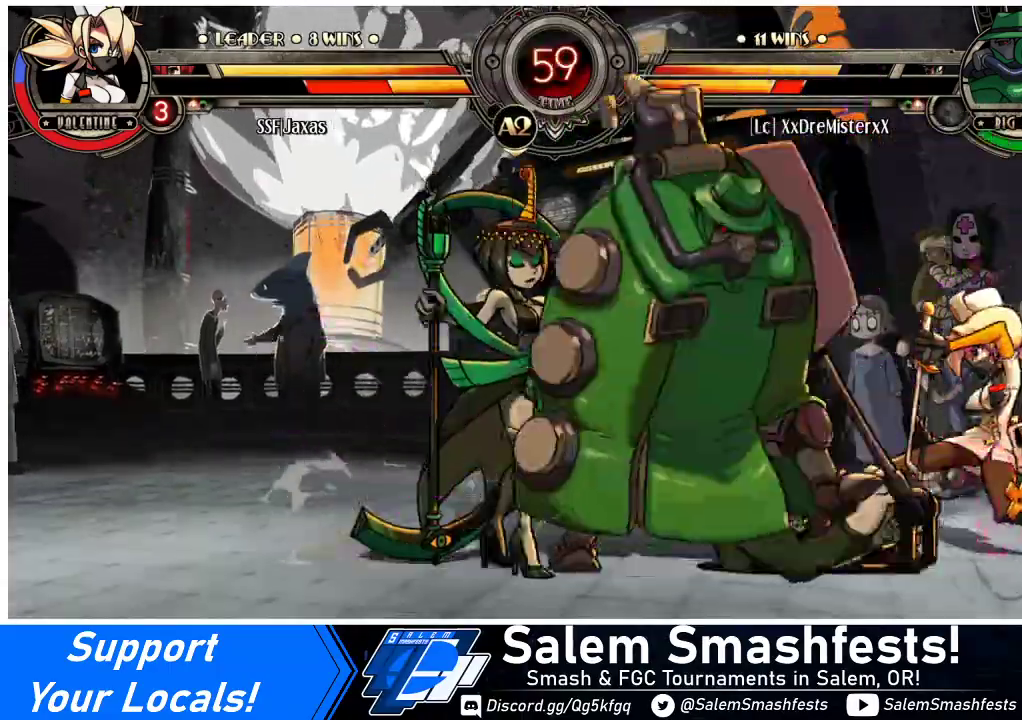
{"buttons": ["DPAD_RIGHT"], "events": [[67, "DPAD_UP", "up"], [167, "DPAD_UP", "down"], [333, "DPAD_UP", "up"]]}
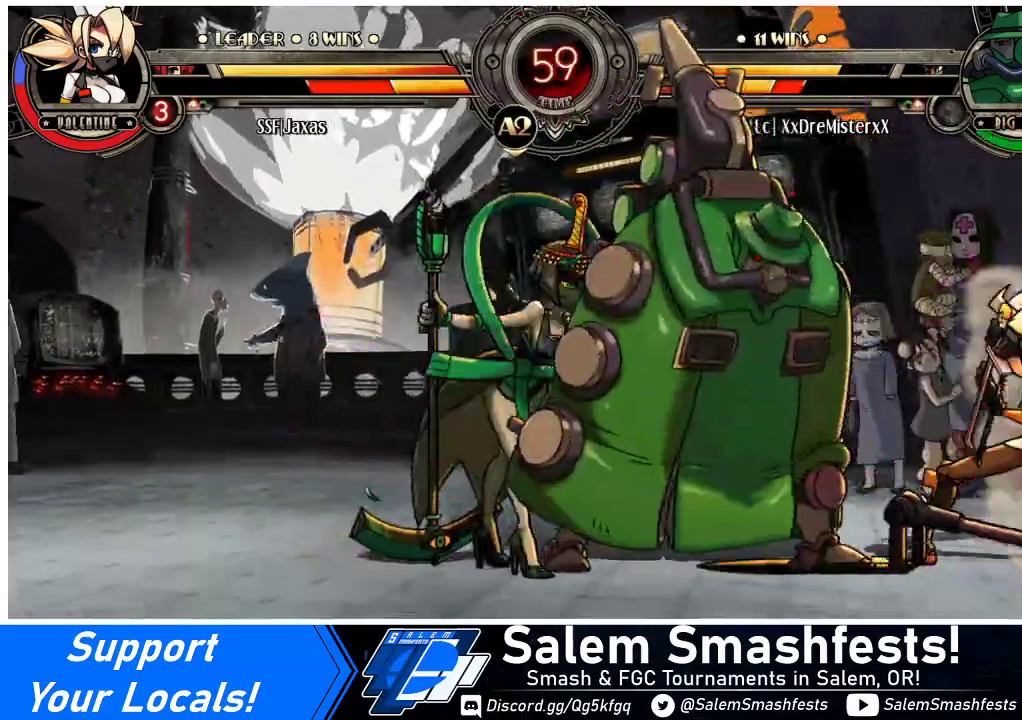
{"buttons": ["DPAD_RIGHT"], "events": [[33, "DPAD_UP", "down"], [233, "DPAD_UP", "up"], [300, "L1", "down"], [367, "L1", "up"]]}
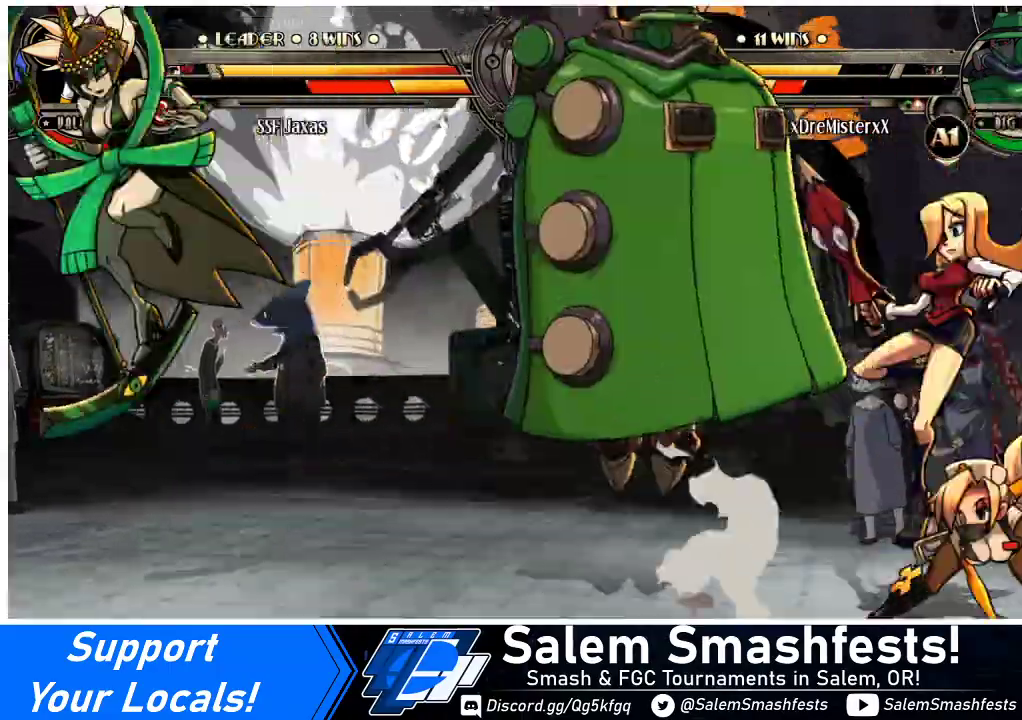
{"buttons": ["DPAD_LEFT"], "events": [[33, "DPAD_UP", "down"], [167, "DPAD_UP", "up"], [300, "DPAD_RIGHT", "up"], [367, "DPAD_LEFT", "down"], [400, "DPAD_LEFT", "up"], [467, "DPAD_LEFT", "down"]]}
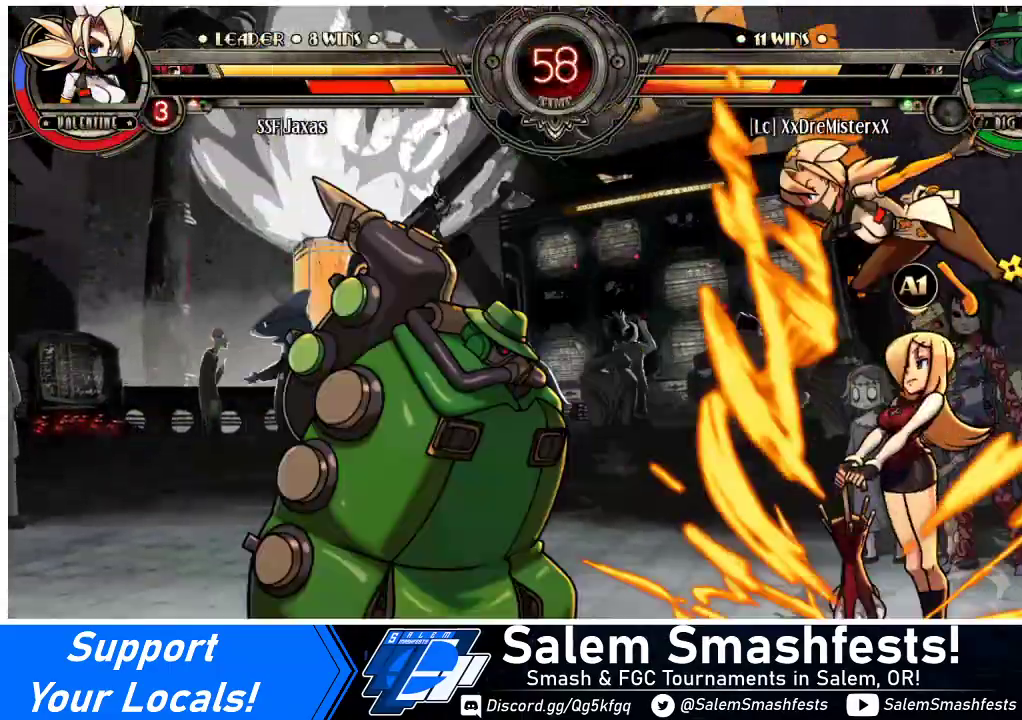
{"buttons": ["DPAD_LEFT"], "events": [[67, "R1", "down"], [200, "R1", "up"]]}
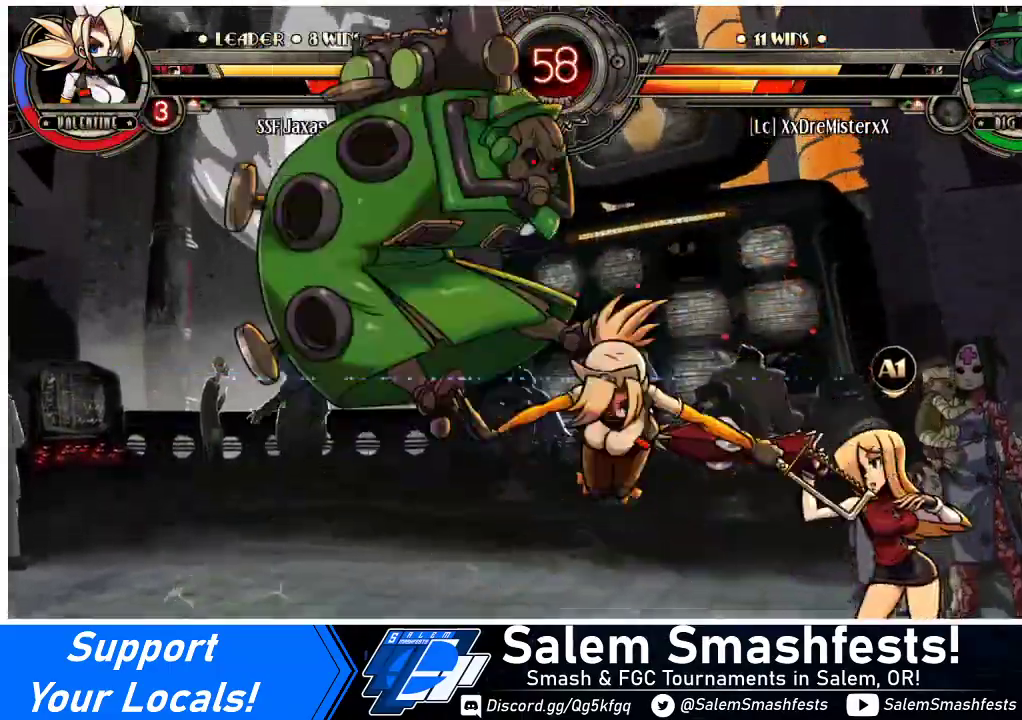
{"buttons": ["DPAD_DOWN"], "events": [[33, "DPAD_LEFT", "up"], [100, "DPAD_LEFT", "down"], [167, "DPAD_LEFT", "up"], [233, "DPAD_LEFT", "down"], [333, "DPAD_DOWN", "down"], [367, "CROSS", "down"], [433, "DPAD_LEFT", "up"], [500, "CROSS", "up"]]}
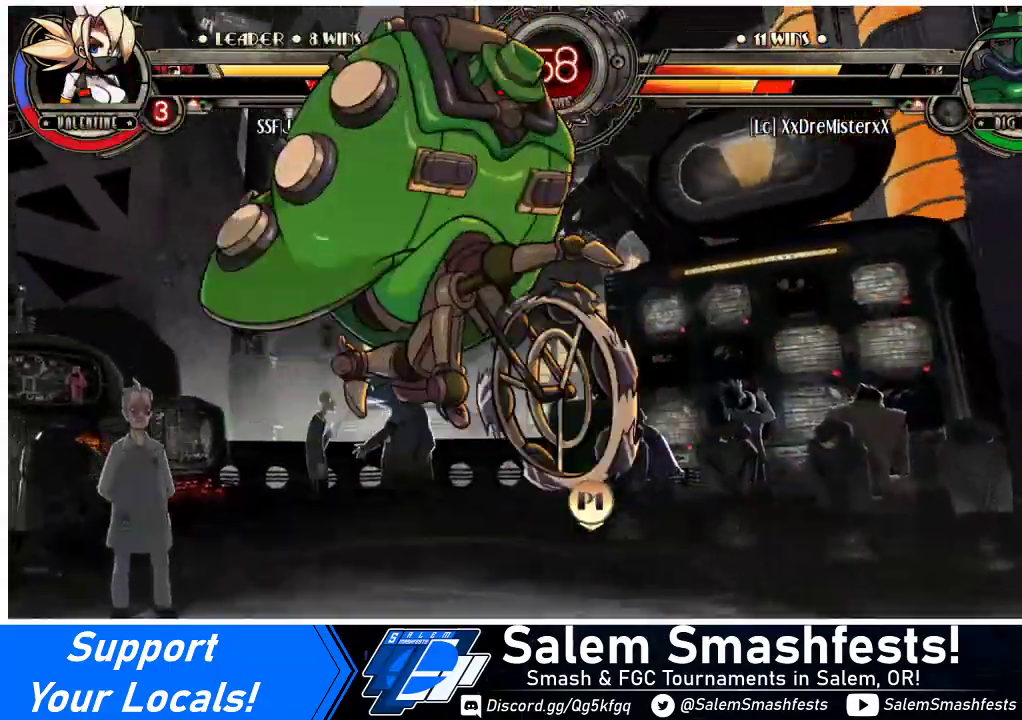
{"buttons": ["DPAD_UP", "DPAD_RIGHT"], "events": [[33, "DPAD_DOWN", "up"], [67, "CIRCLE", "down"], [233, "CIRCLE", "up"], [267, "DPAD_RIGHT", "down"], [500, "DPAD_UP", "down"]]}
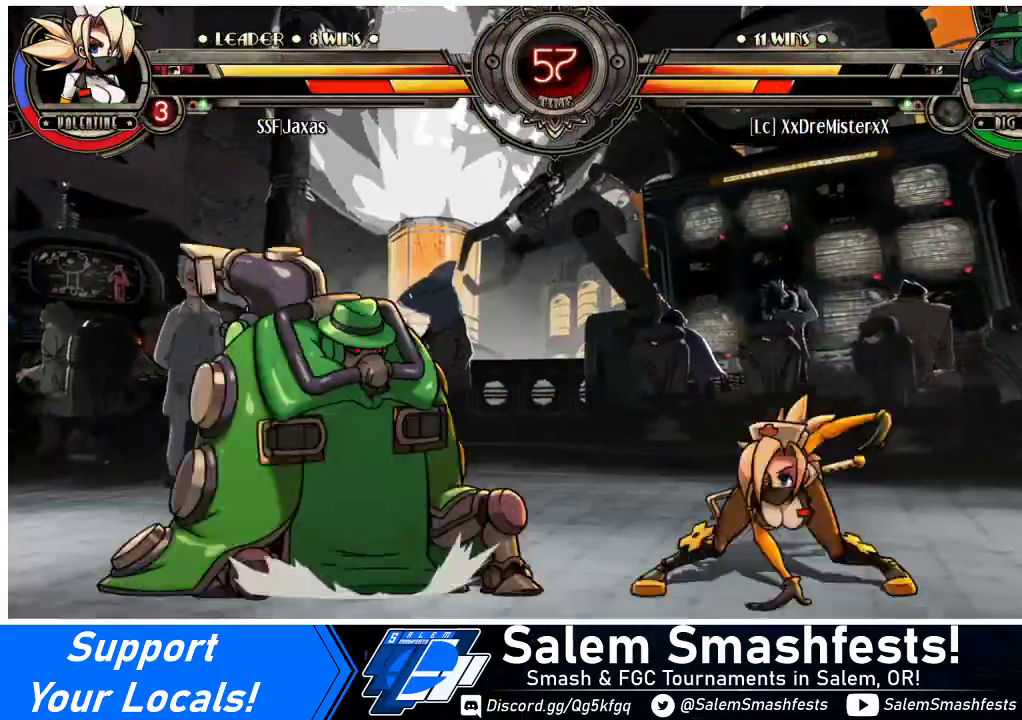
{"buttons": ["DPAD_RIGHT"], "events": [[167, "DPAD_UP", "up"]]}
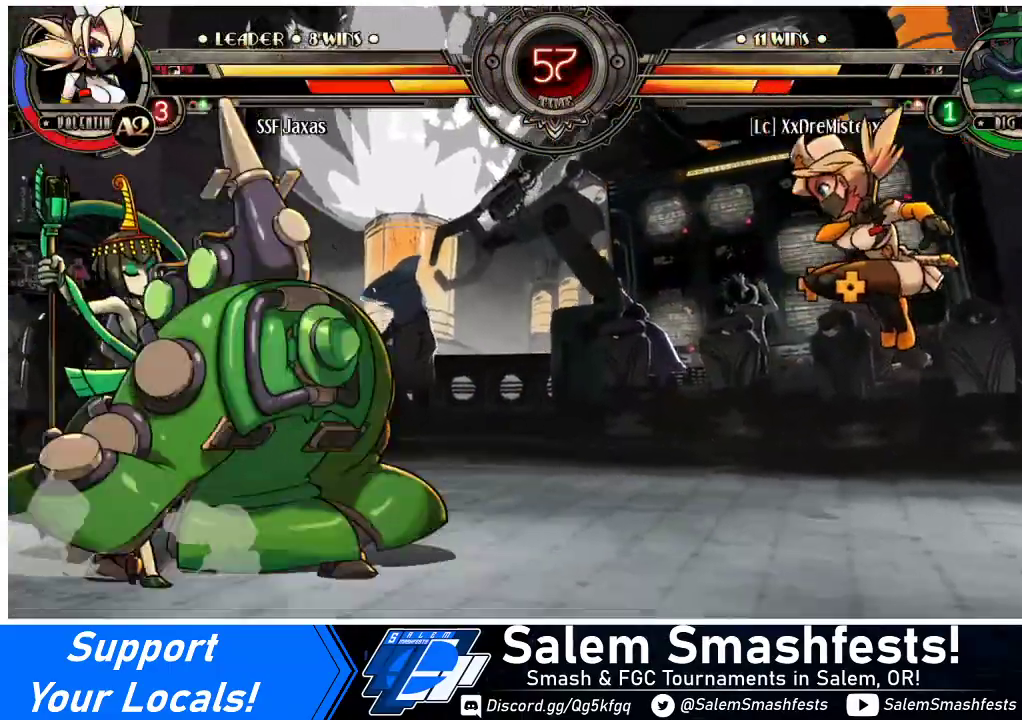
{"buttons": [], "events": [[67, "CIRCLE", "down"], [67, "TRIANGLE", "down"], [200, "CIRCLE", "up"], [200, "DPAD_RIGHT", "up"], [200, "TRIANGLE", "up"], [267, "CIRCLE", "down"], [267, "TRIANGLE", "down"], [333, "CIRCLE", "up"], [333, "TRIANGLE", "up"]]}
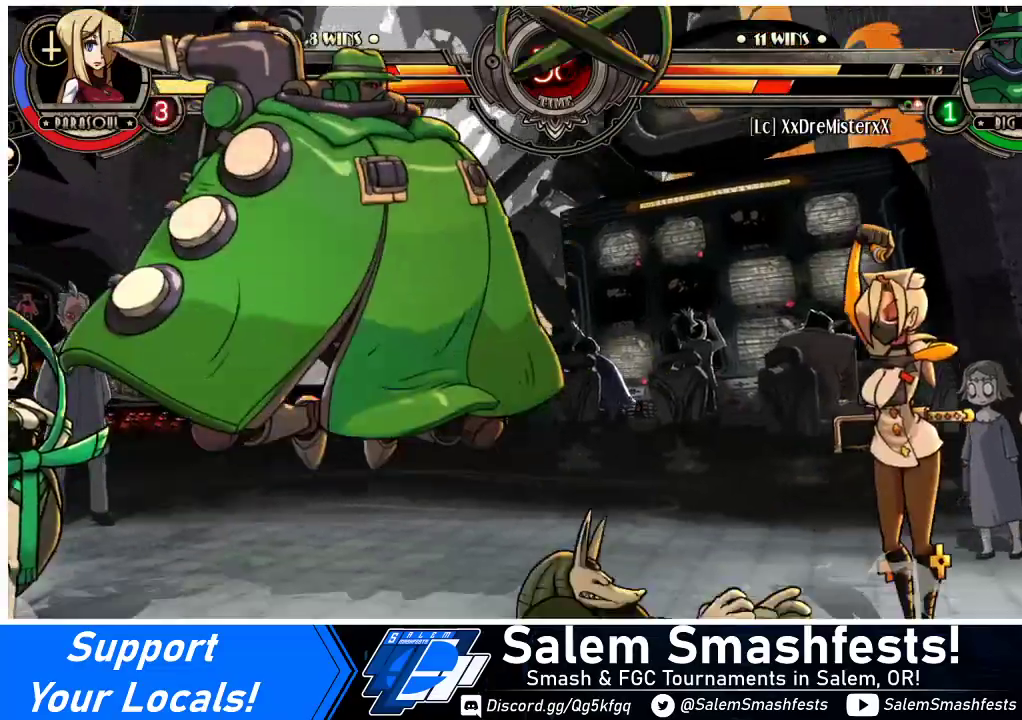
{"buttons": ["DPAD_LEFT"], "events": [[100, "DPAD_LEFT", "down"]]}
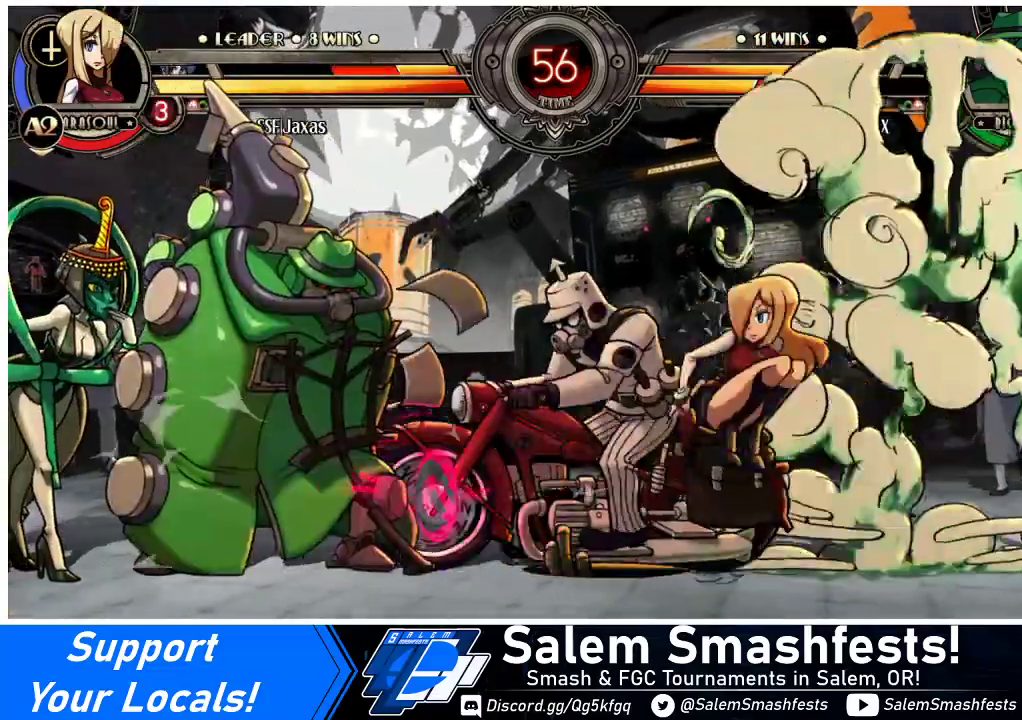
{"buttons": ["DPAD_DOWN", "DPAD_RIGHT"], "events": [[367, "DPAD_LEFT", "up"], [367, "DPAD_RIGHT", "down"], [433, "DPAD_DOWN", "down"]]}